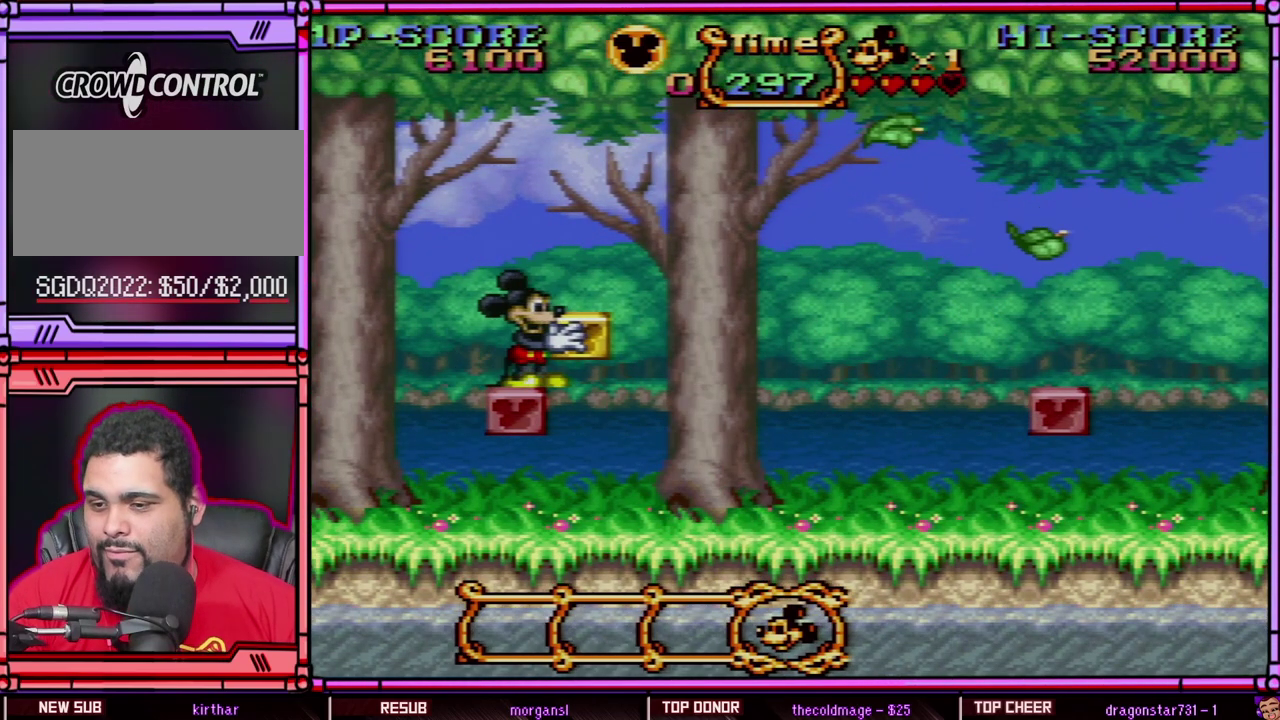
Gameplay with a controller (Nintendo layout); each line is a JSON object with the inputs held at the frame after it. "events" lists button and stick changes between this image and that frame as [ms after this image, input, new state], when the widget could be followed in between. Not read: L3 R3.
{"buttons": ["Y"], "events": []}
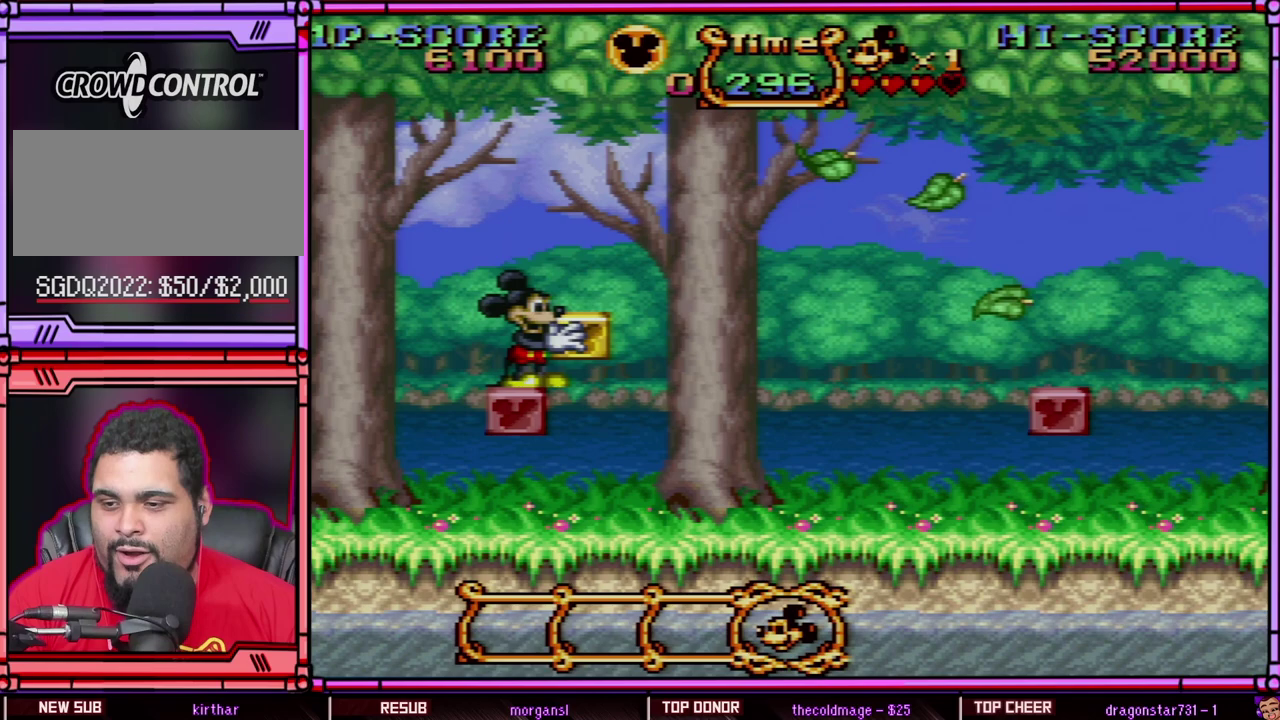
{"buttons": ["Y"], "events": [[150, "SELECT", "down"], [383, "SELECT", "up"]]}
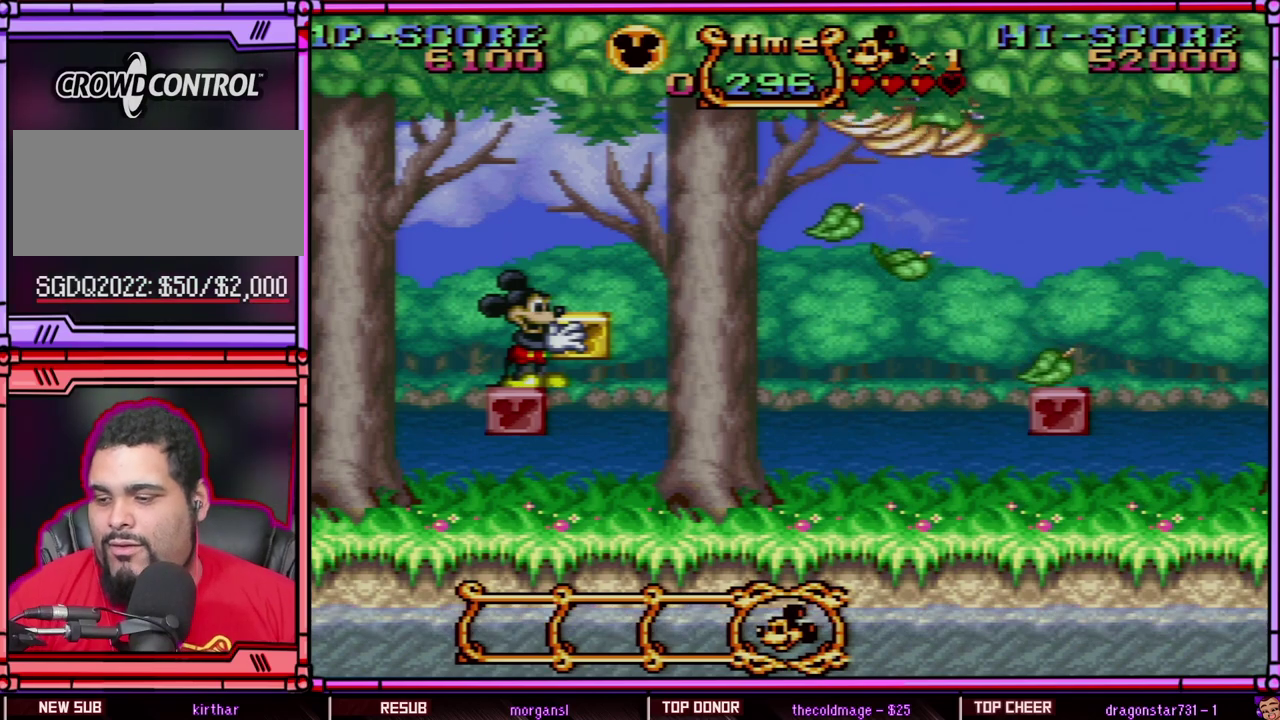
{"buttons": ["Y"], "events": []}
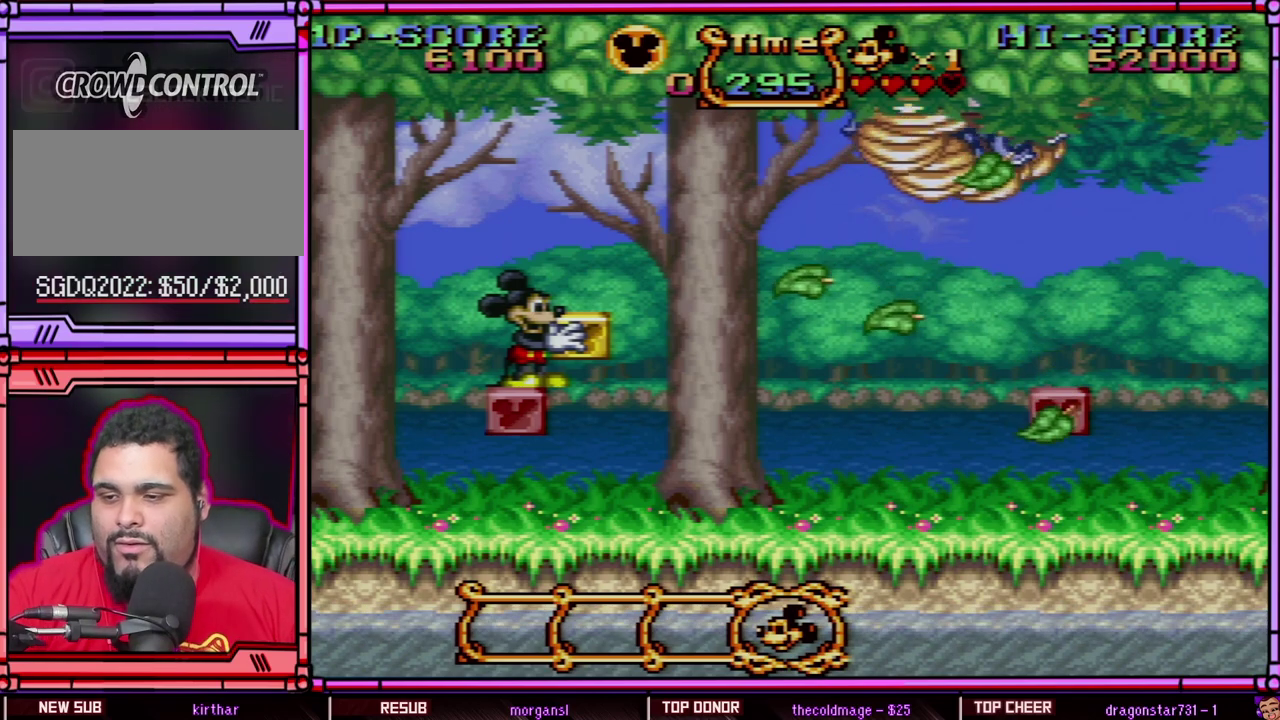
{"buttons": ["Y"], "events": []}
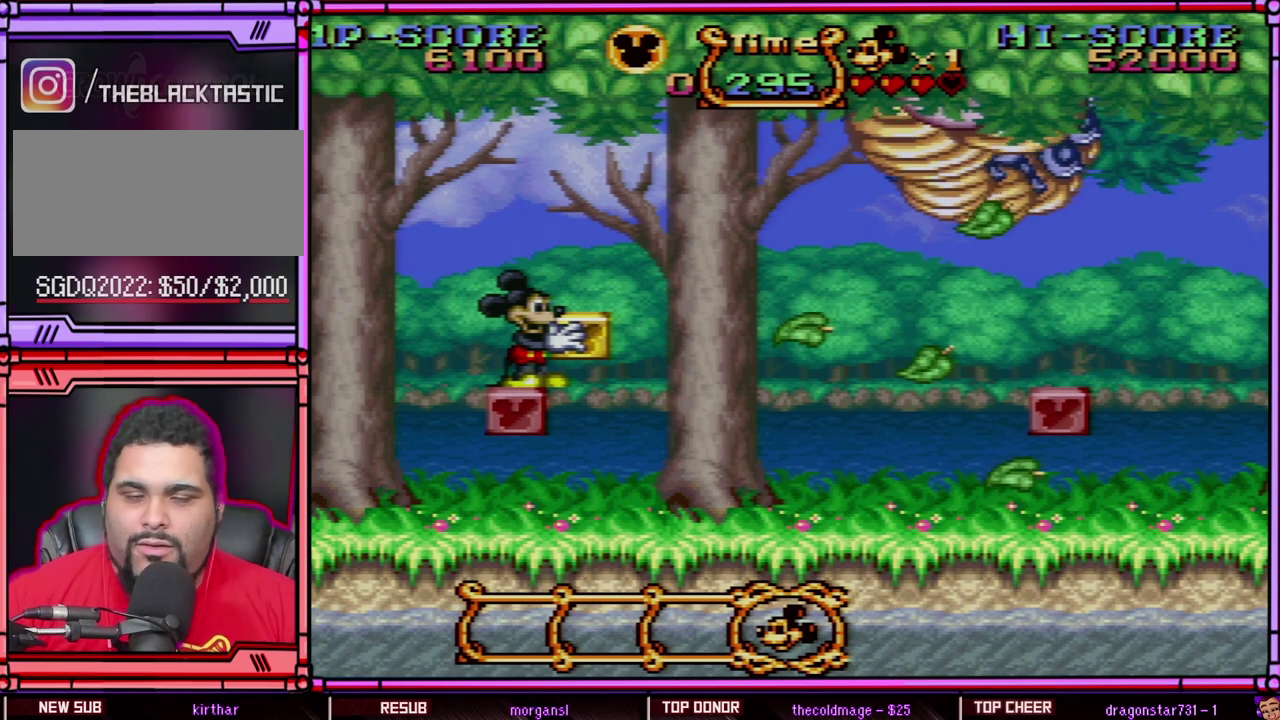
{"buttons": ["Y"], "events": []}
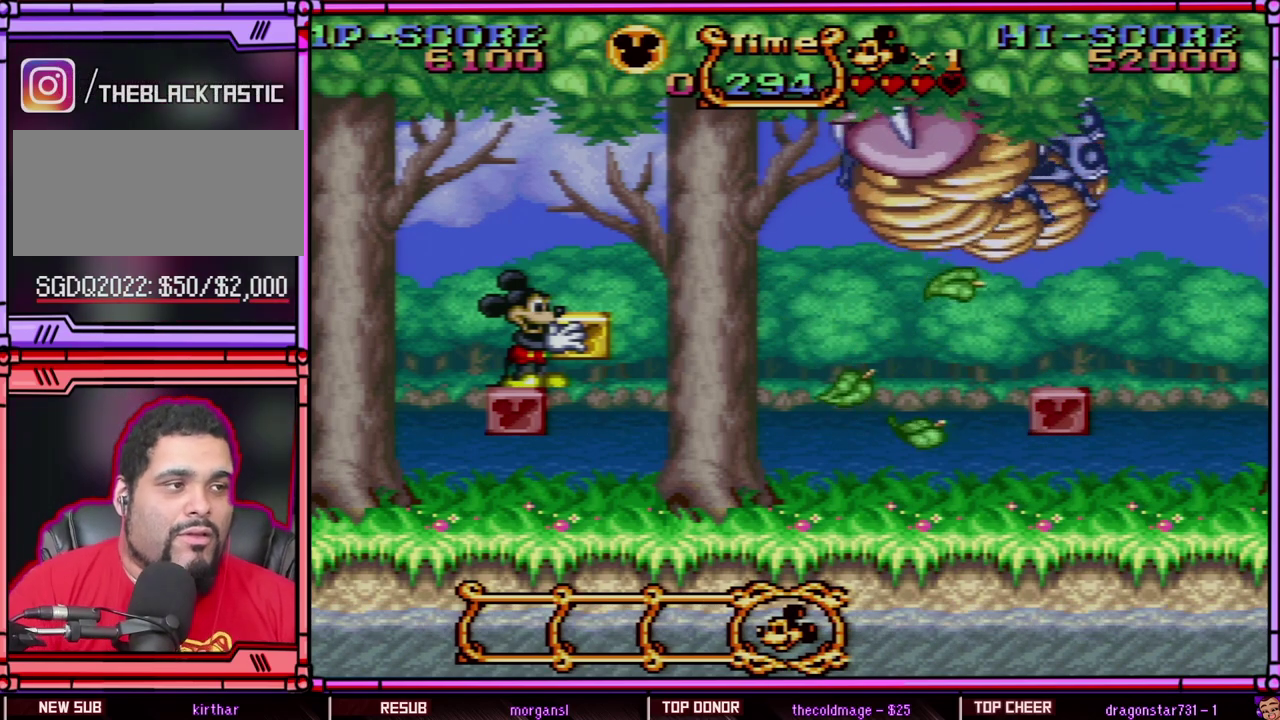
{"buttons": ["Y"], "events": [[33, "SELECT", "down"], [233, "SELECT", "up"]]}
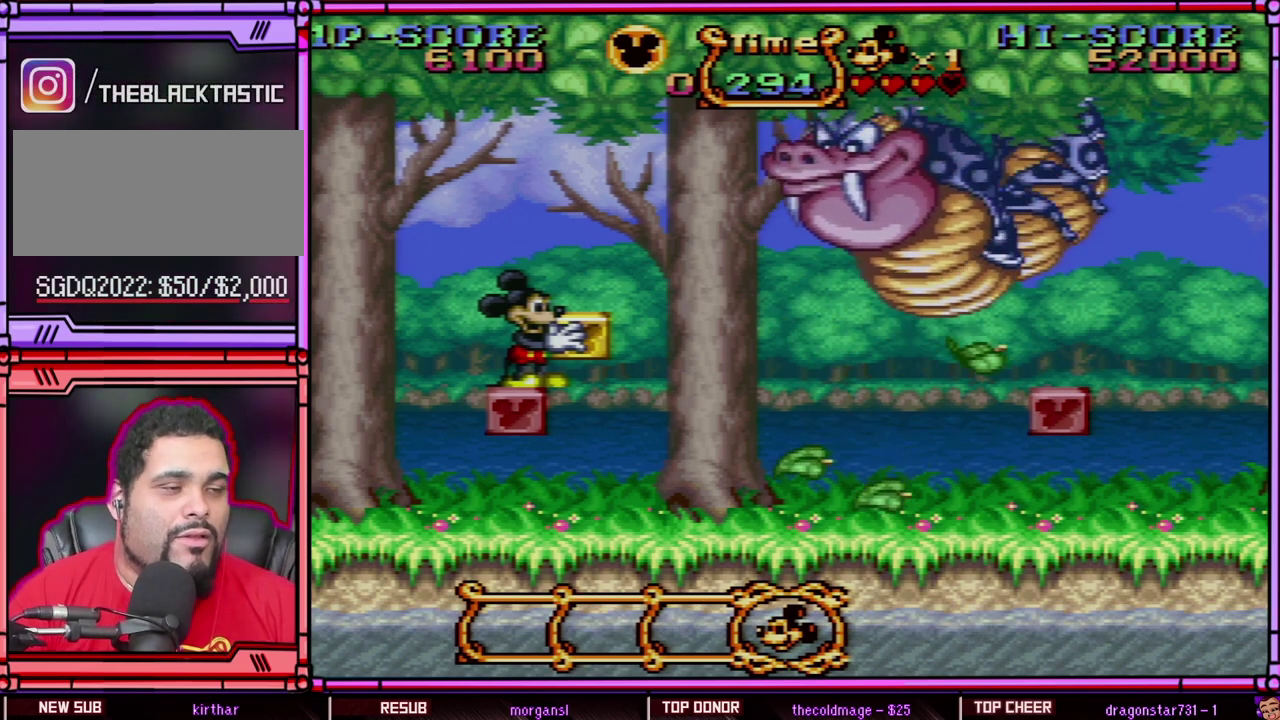
{"buttons": ["Y"], "events": []}
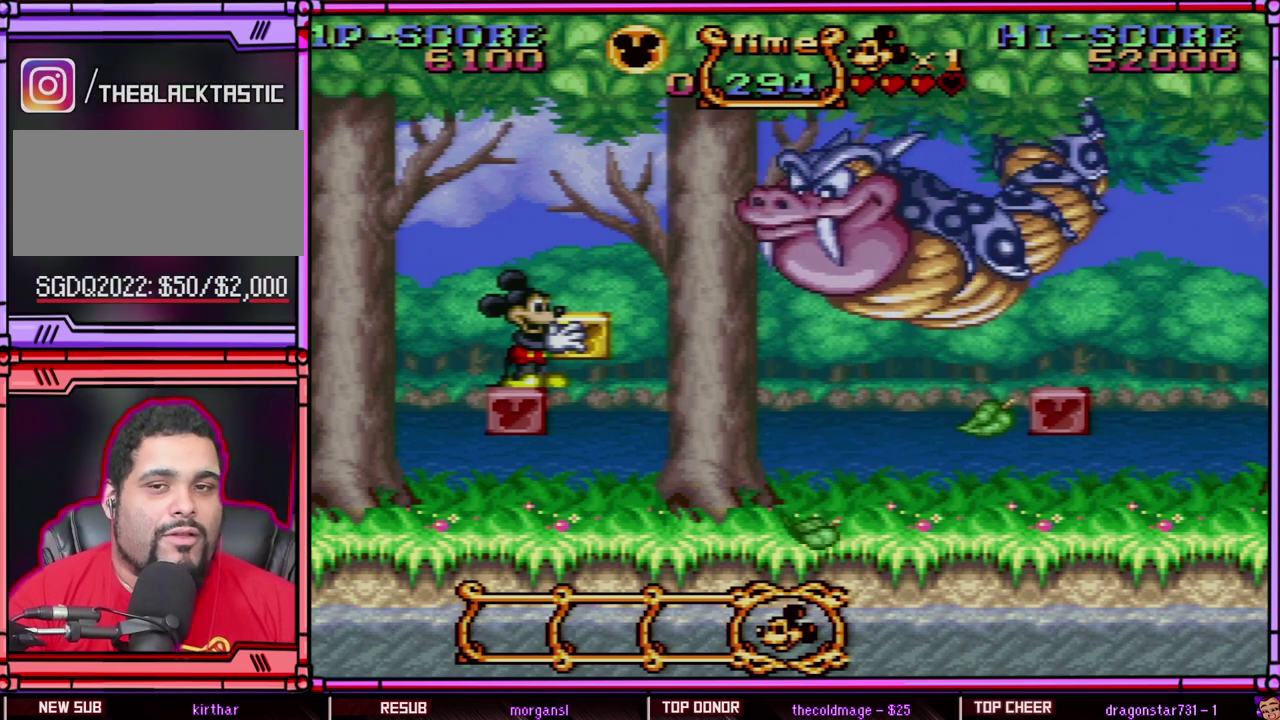
{"buttons": ["Y"], "events": []}
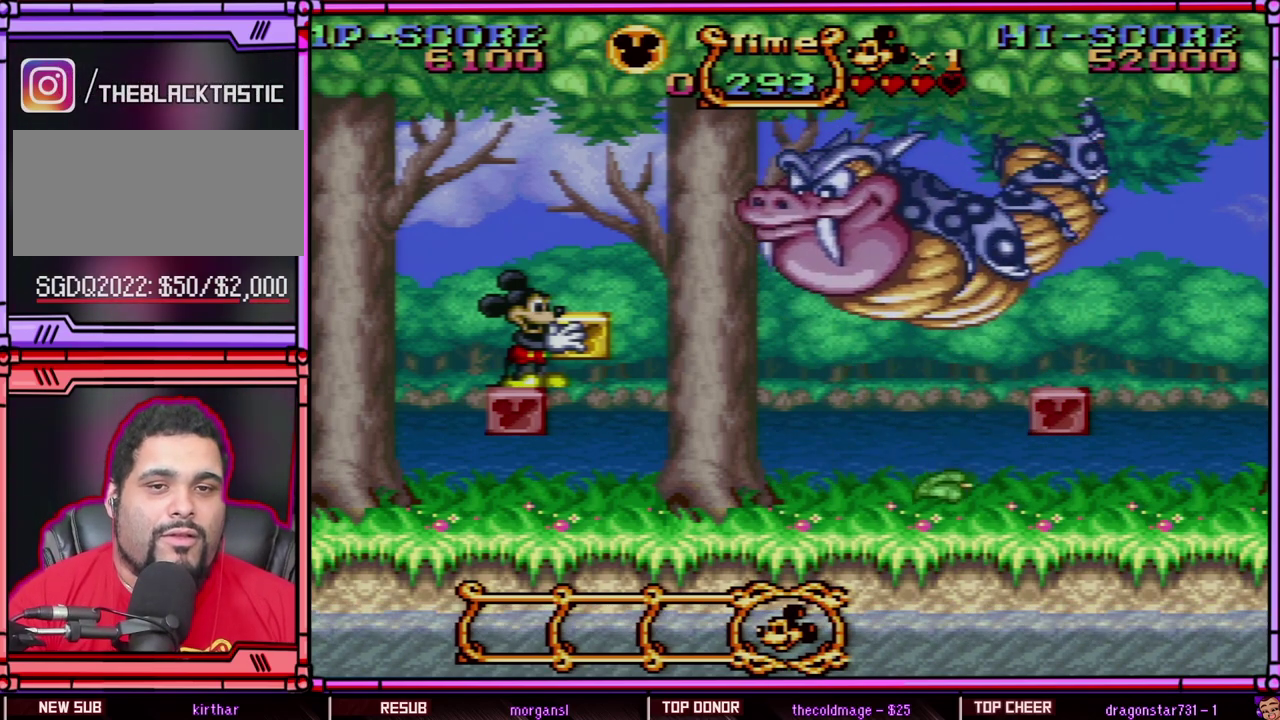
{"buttons": ["Y", "SELECT"], "events": [[417, "SELECT", "down"]]}
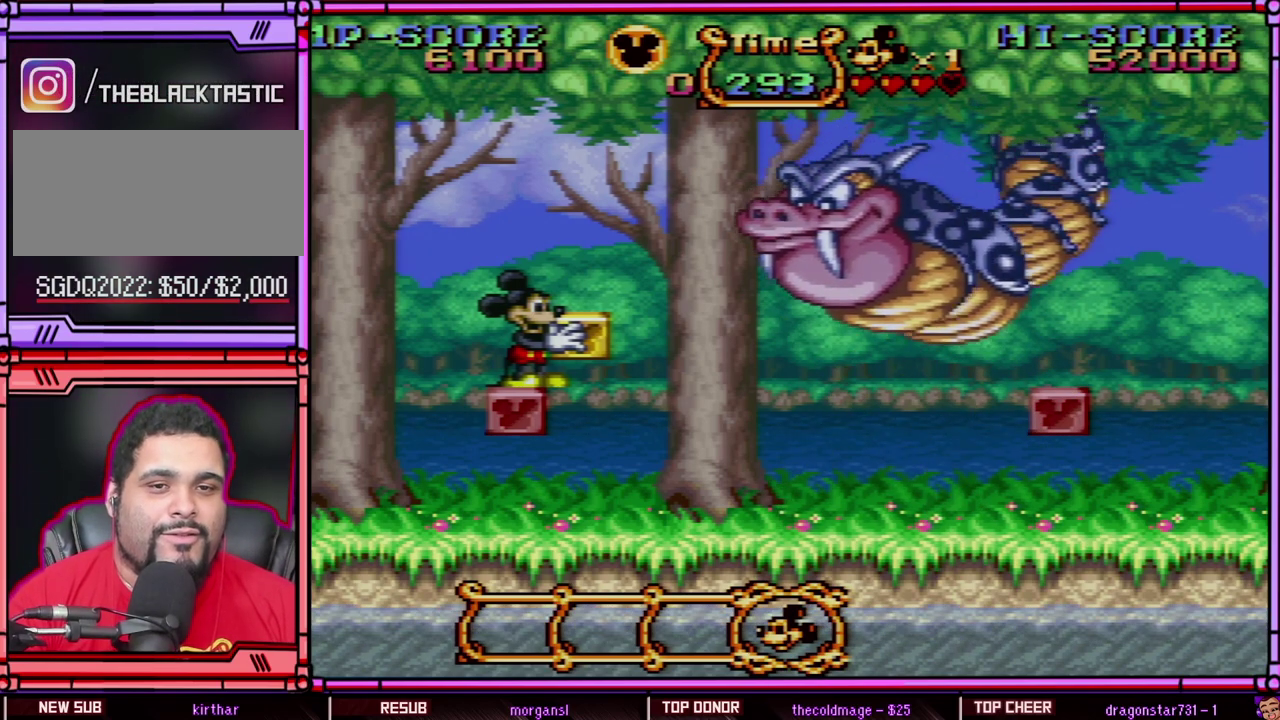
{"buttons": ["Y"], "events": [[133, "SELECT", "up"]]}
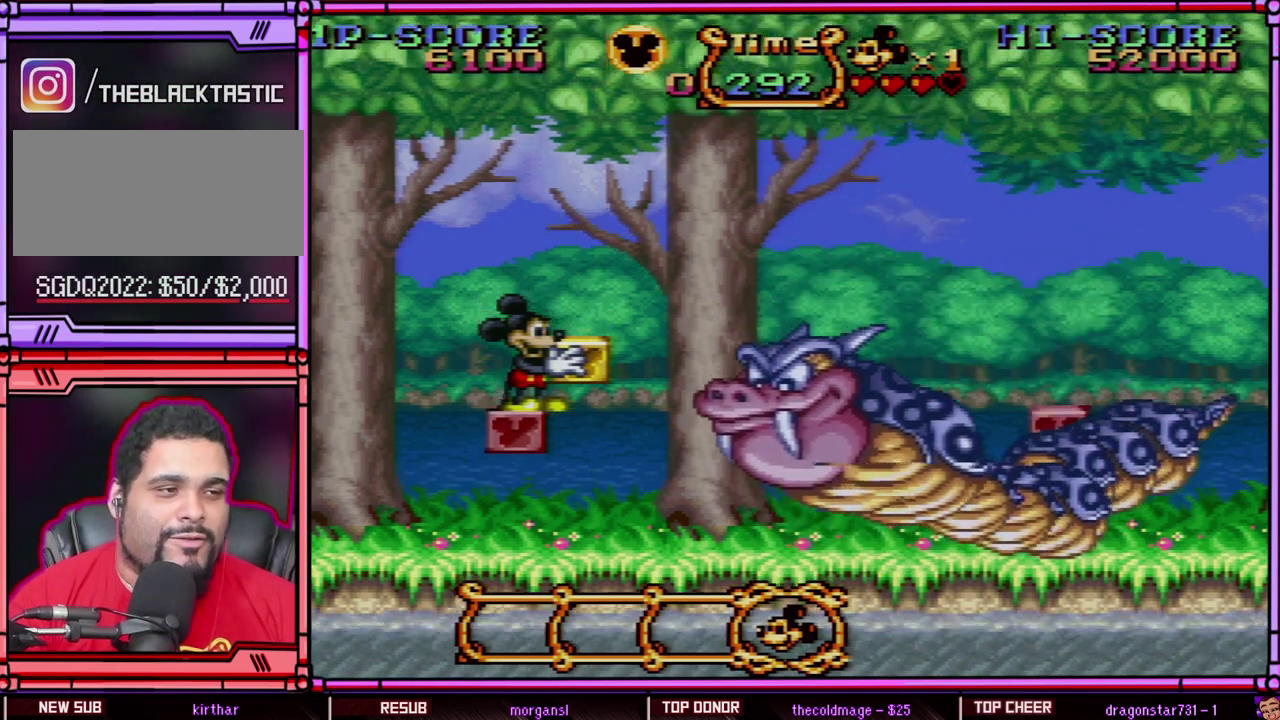
{"buttons": ["Y"], "events": []}
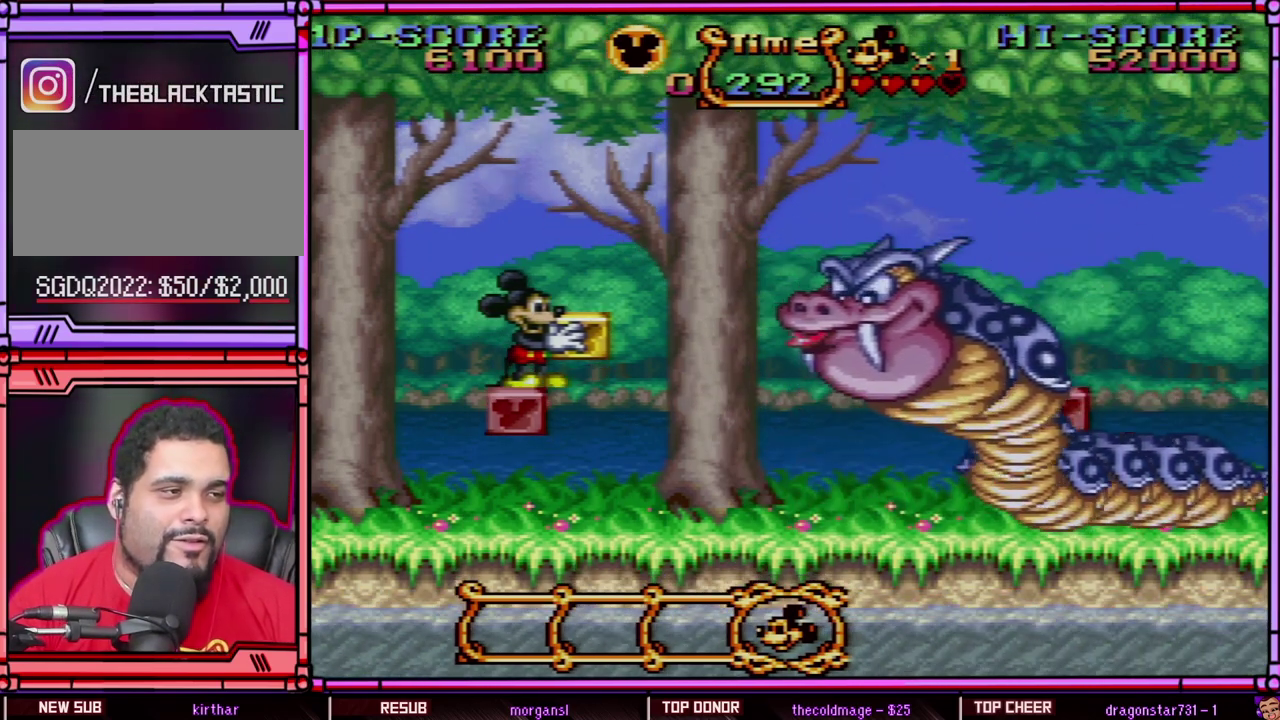
{"buttons": ["B", "Y", "DPAD_RIGHT"], "events": [[433, "DPAD_RIGHT", "down"], [467, "B", "down"]]}
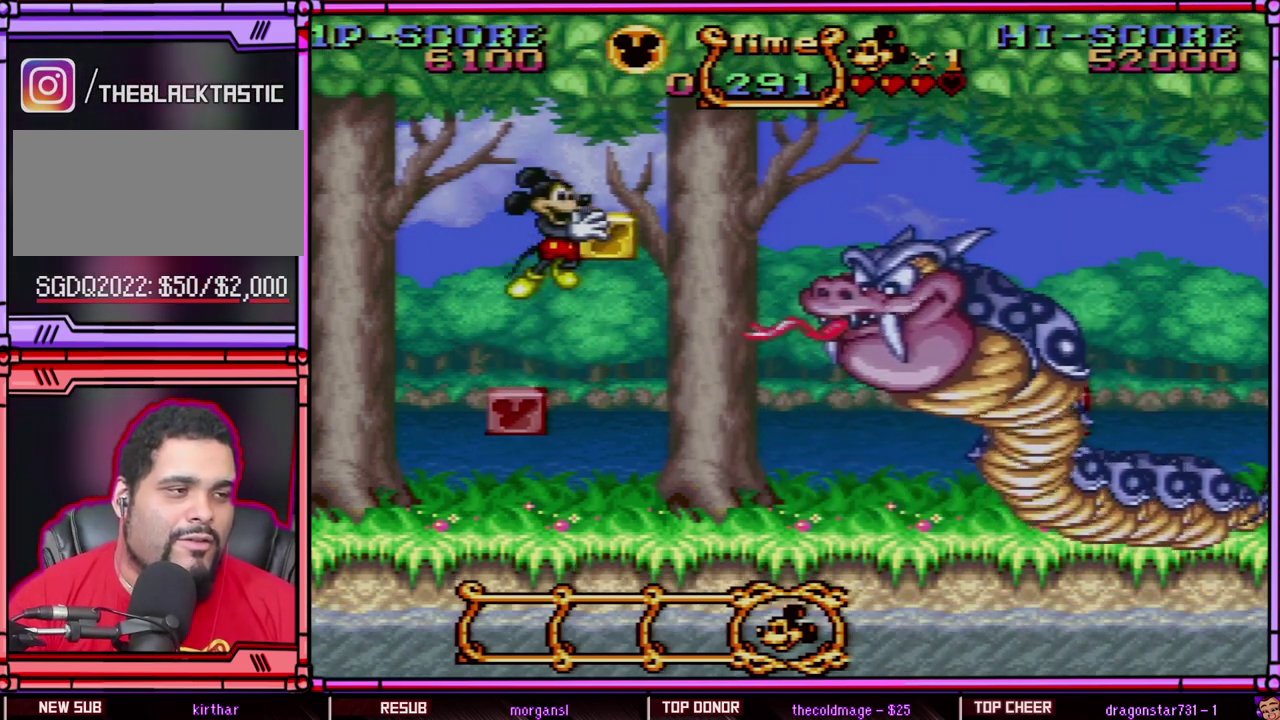
{"buttons": ["Y"], "events": [[133, "B", "up"], [133, "Y", "up"], [200, "Y", "down"], [250, "DPAD_RIGHT", "up"], [283, "SELECT", "down"], [400, "Y", "up"], [467, "Y", "down"], [500, "SELECT", "up"]]}
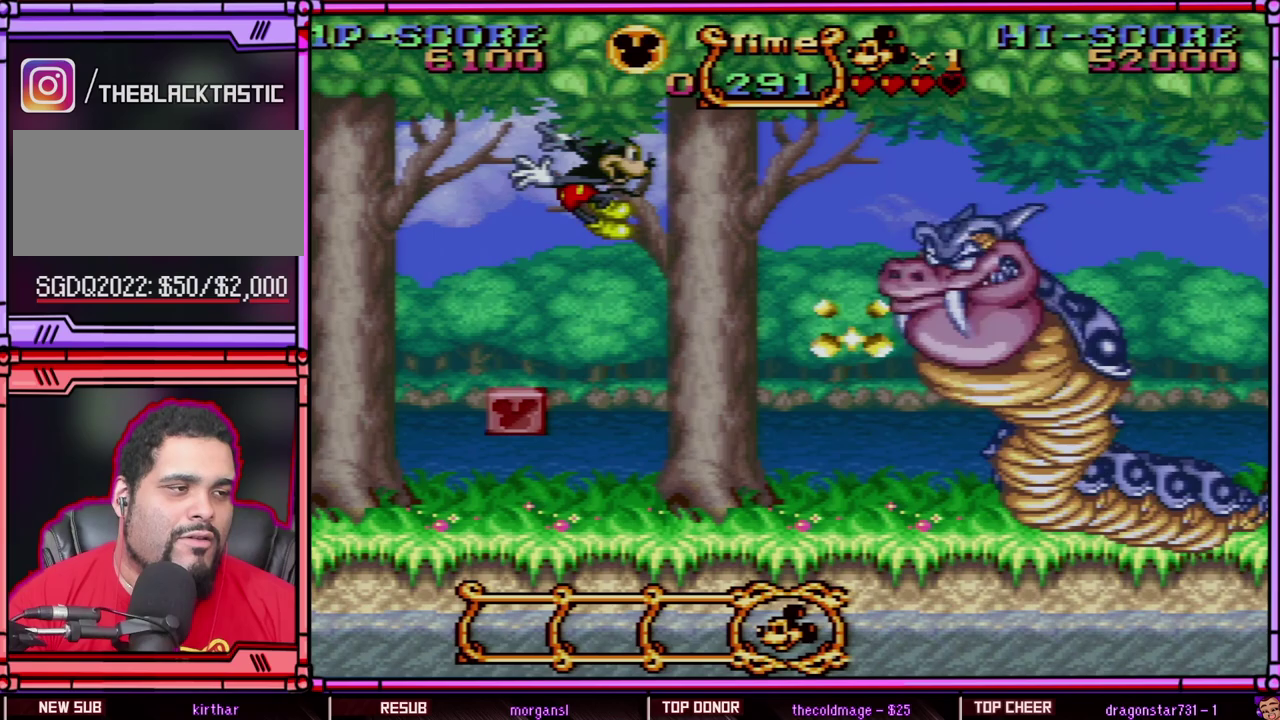
{"buttons": [], "events": [[67, "DPAD_LEFT", "down"], [183, "DPAD_LEFT", "up"], [267, "Y", "up"]]}
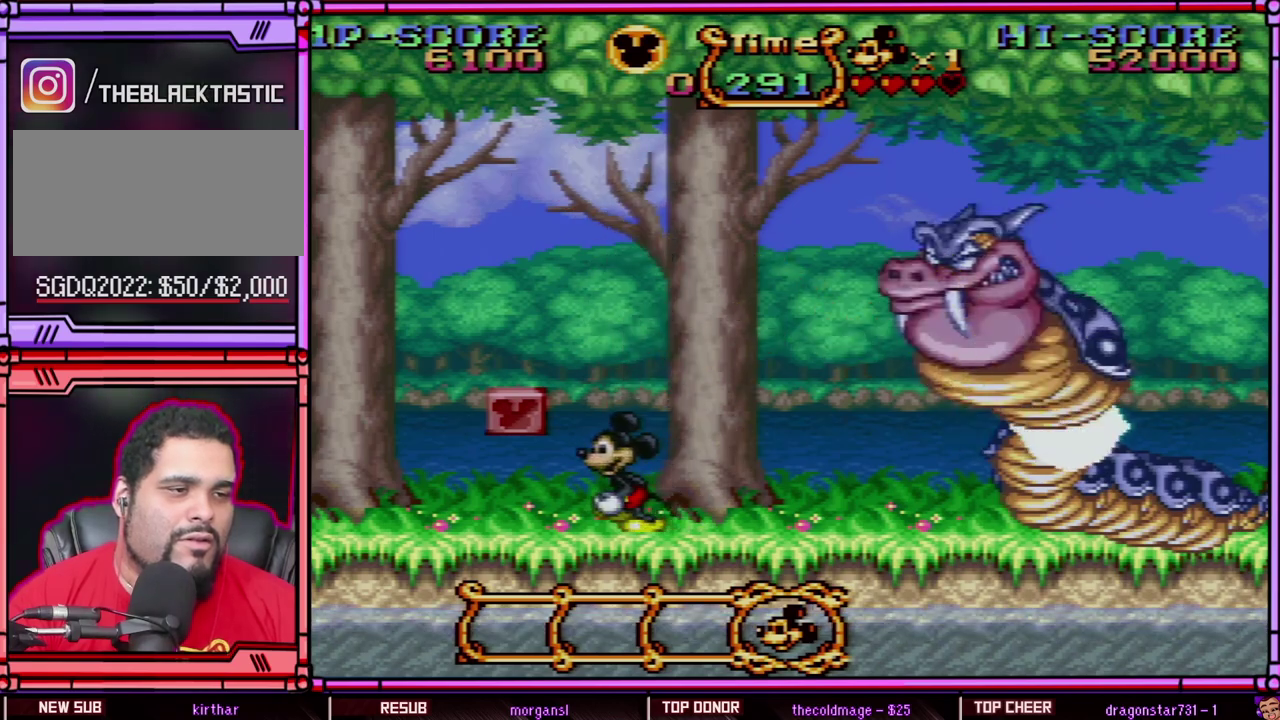
{"buttons": ["B", "Y", "DPAD_LEFT"], "events": [[83, "DPAD_LEFT", "down"], [300, "B", "down"], [383, "Y", "down"]]}
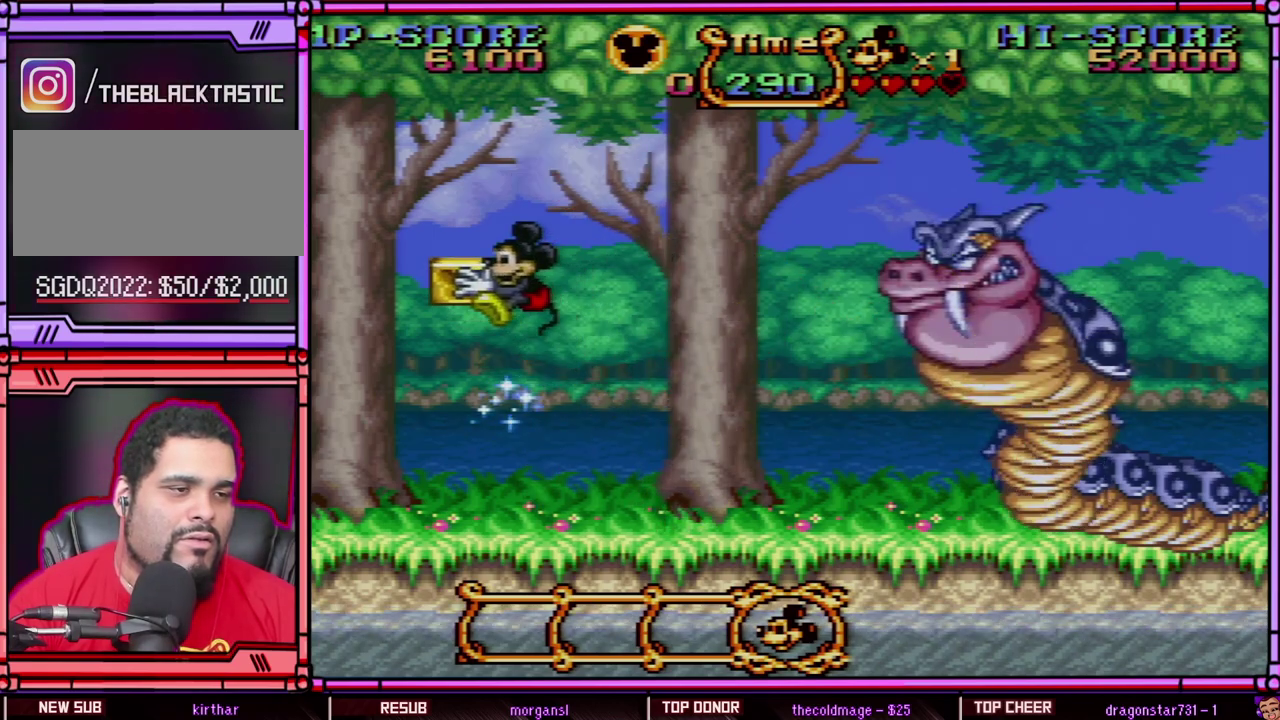
{"buttons": ["Y"], "events": [[83, "DPAD_LEFT", "up"], [167, "DPAD_RIGHT", "down"], [200, "B", "up"], [350, "DPAD_RIGHT", "up"]]}
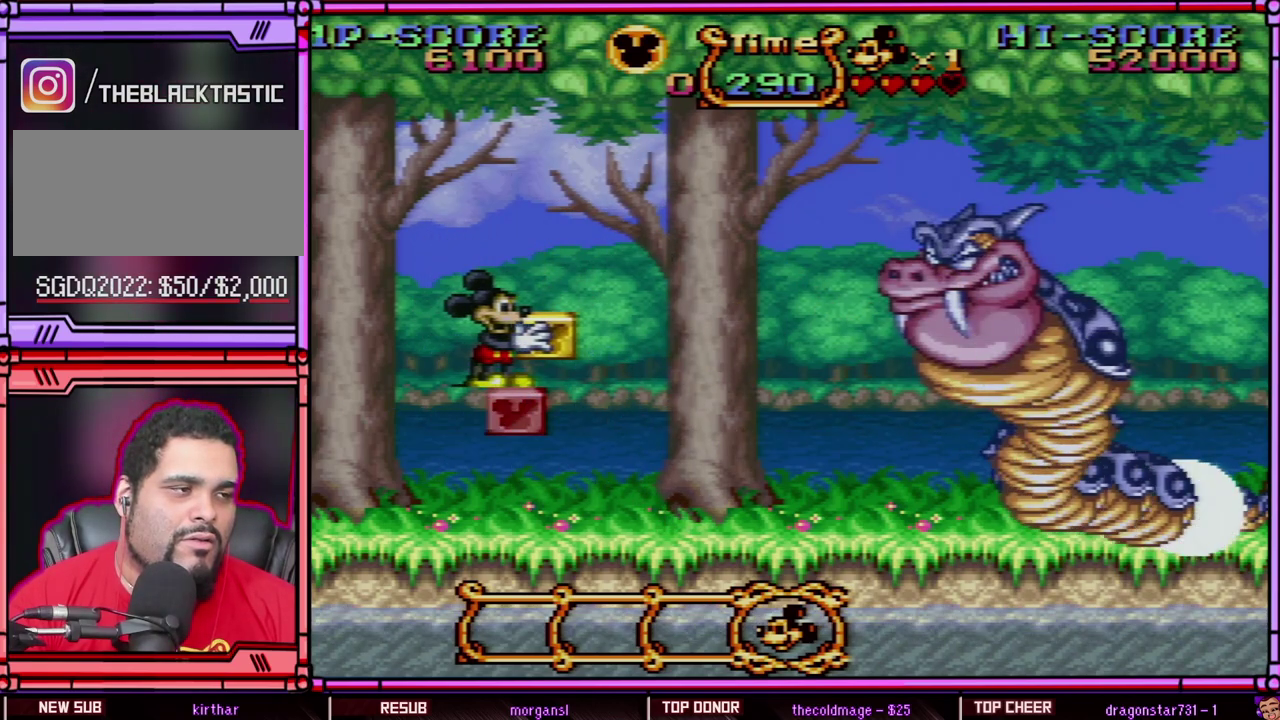
{"buttons": ["Y"], "events": [[167, "SELECT", "down"], [383, "SELECT", "up"]]}
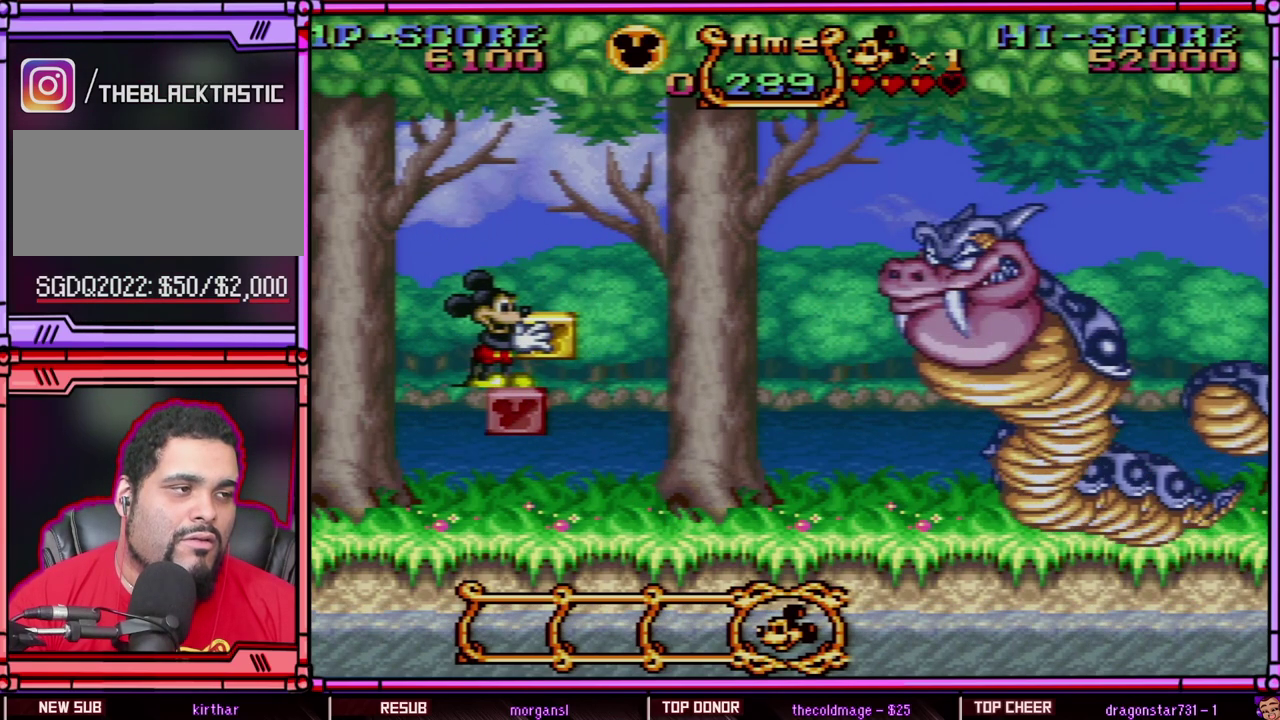
{"buttons": ["Y"], "events": []}
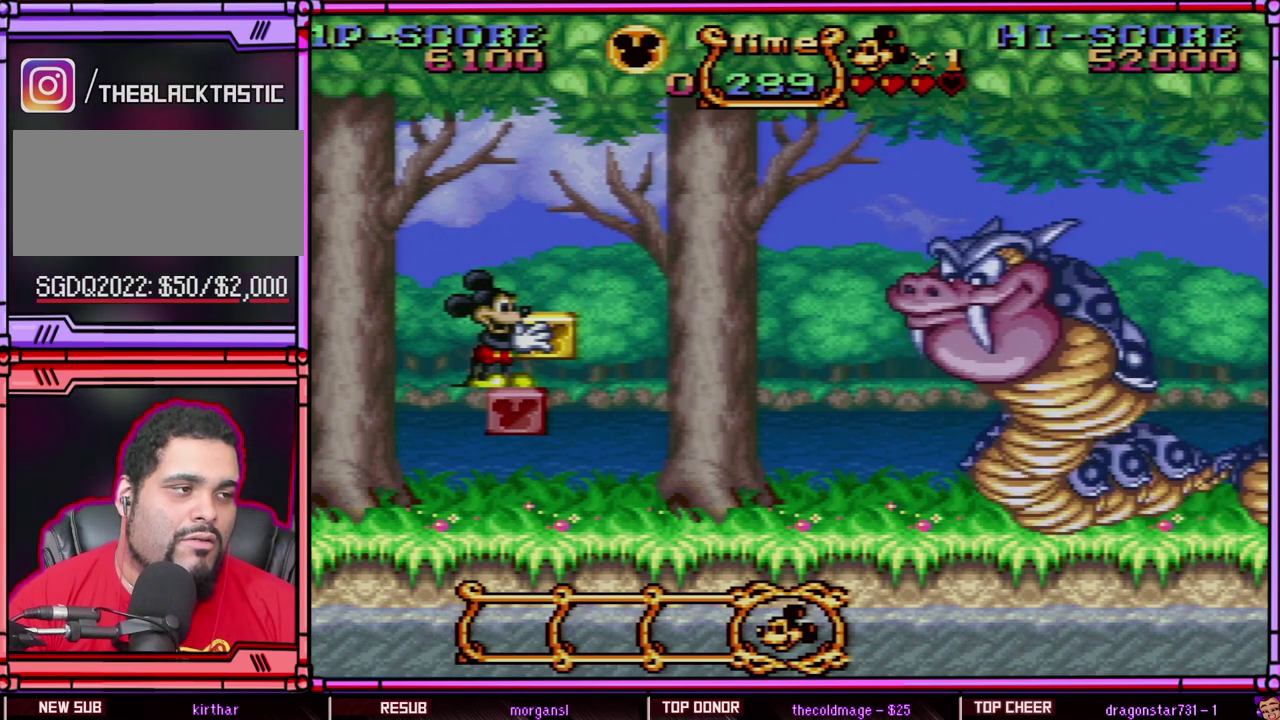
{"buttons": ["Y"], "events": []}
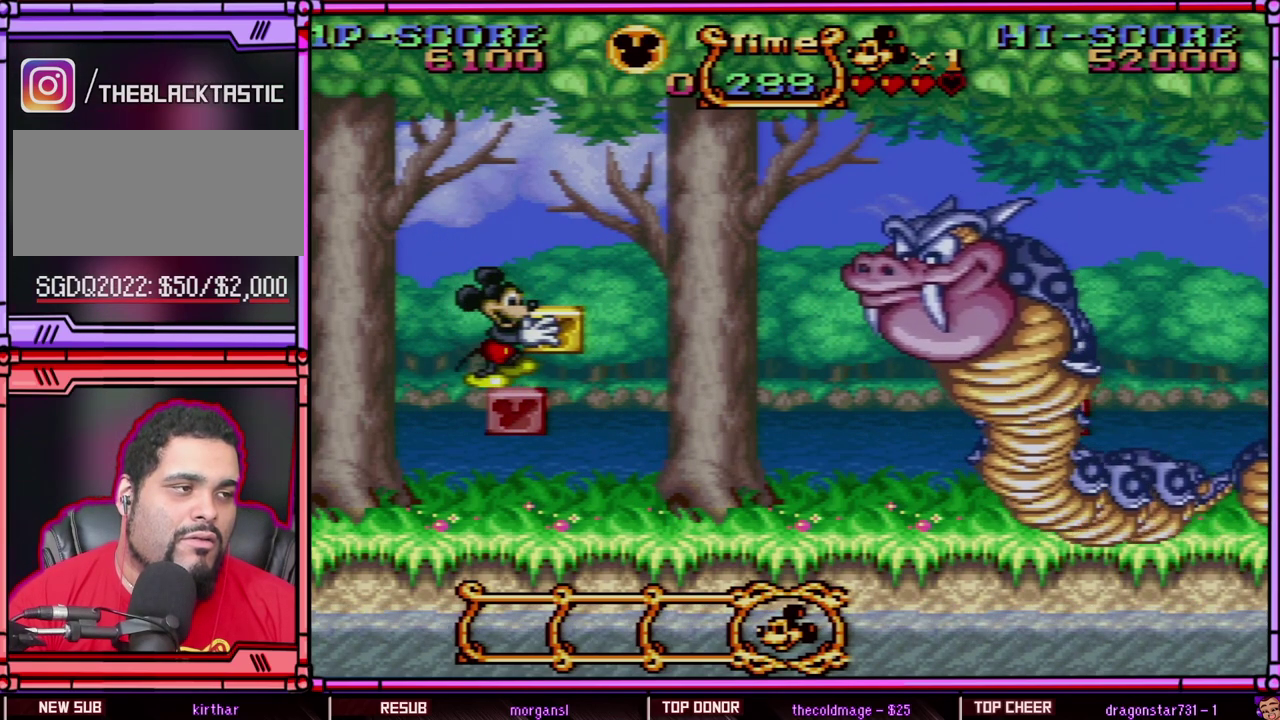
{"buttons": ["Y"], "events": [[83, "DPAD_RIGHT", "down"], [117, "B", "down"], [300, "Y", "up"], [317, "B", "up"], [383, "DPAD_RIGHT", "up"], [383, "Y", "down"]]}
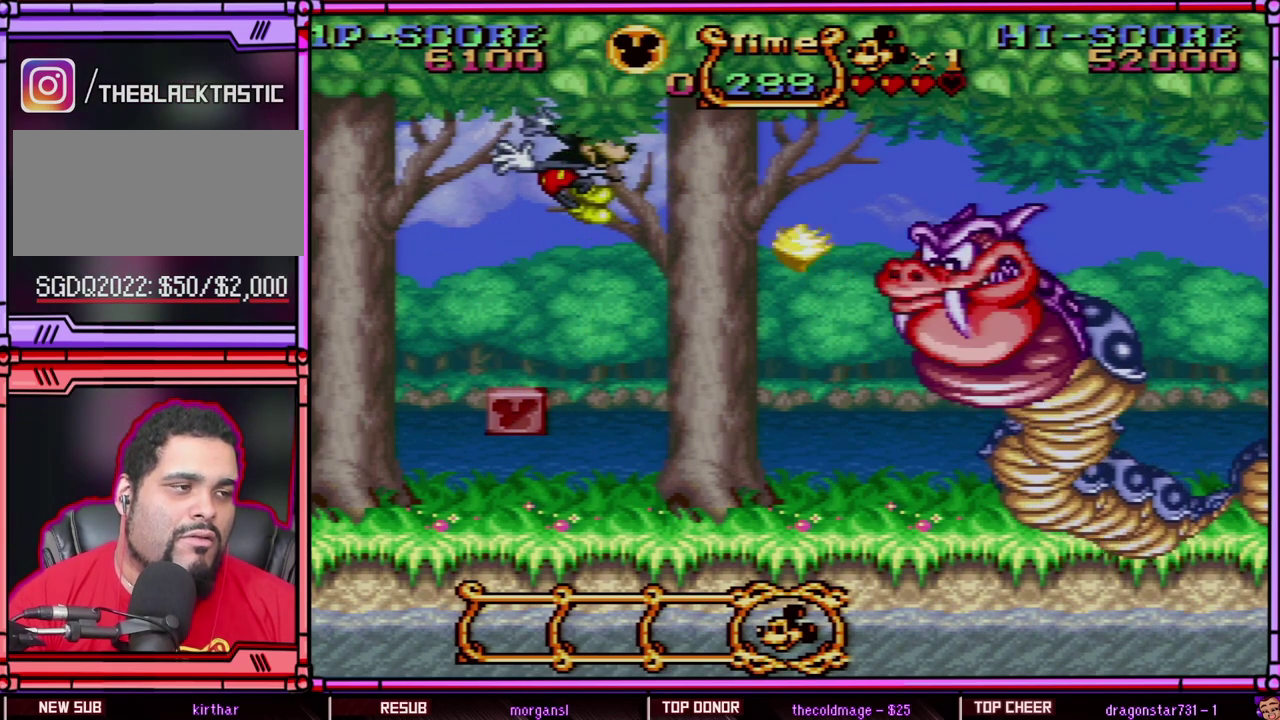
{"buttons": ["Y", "DPAD_LEFT"], "events": [[33, "SELECT", "down"], [250, "SELECT", "up"], [450, "DPAD_LEFT", "down"]]}
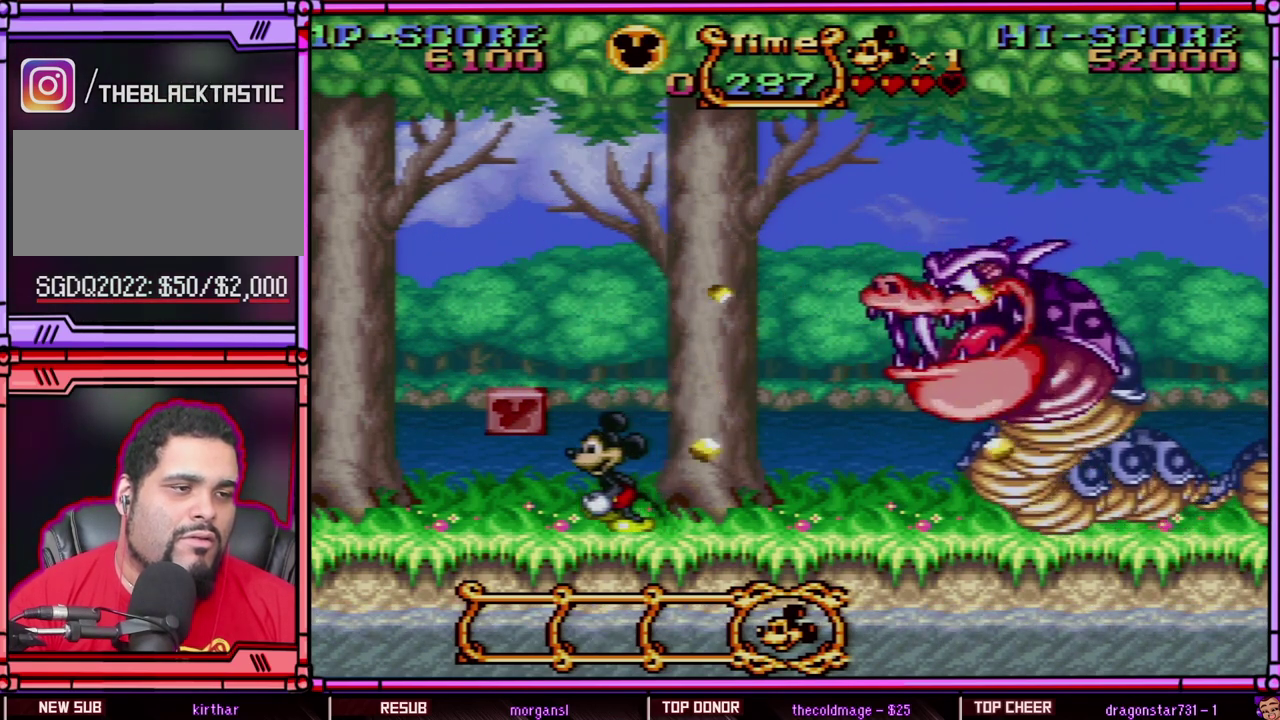
{"buttons": ["B", "Y"], "events": [[17, "Y", "up"], [217, "B", "down"], [283, "Y", "down"], [483, "DPAD_LEFT", "up"]]}
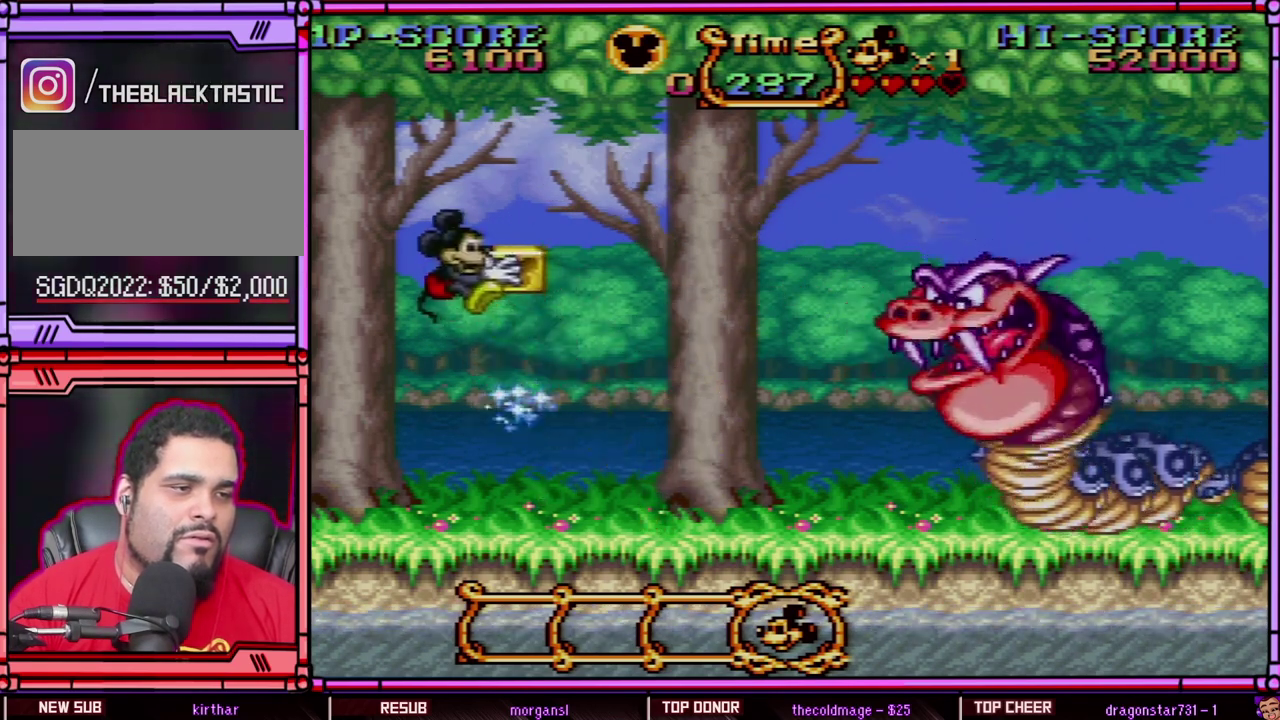
{"buttons": ["B", "Y", "DPAD_RIGHT"], "events": [[67, "DPAD_RIGHT", "down"], [217, "B", "up"], [233, "DPAD_RIGHT", "up"], [317, "DPAD_RIGHT", "down"], [483, "B", "down"]]}